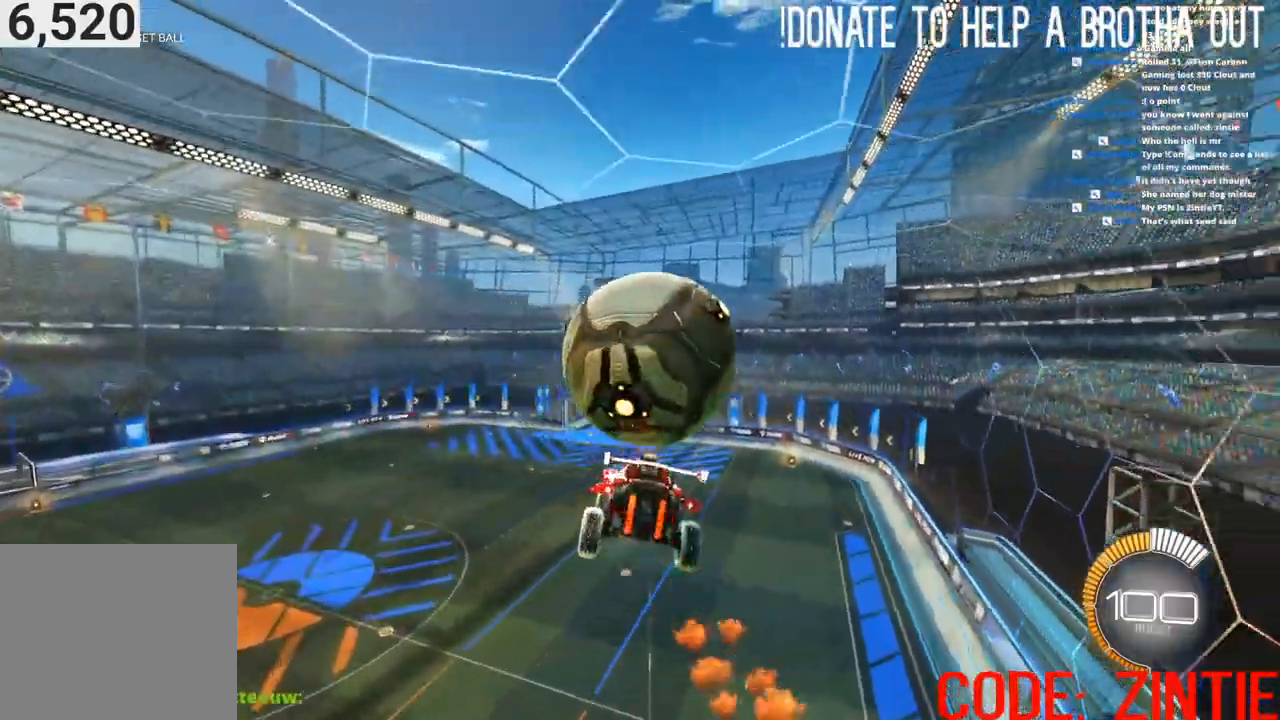
Gameplay with a controller (PlayStation layout); each line is a JSON object with the inputs held at the frame after it (dt_ms = milliseconds from this image to that frame). "events" lists button and stick changes between this image and that frame as [ms after this image, input, new state], when the widget could be followed in between.
{"dt_ms": 500, "buttons": ["CIRCLE", "L1", "R2"], "left_stick": "up-right", "right_stick": "center", "events": [[233, "left_stick", "center"], [267, "CIRCLE", "down"], [317, "left_stick", "down-right"], [383, "CIRCLE", "up"], [400, "left_stick", "up-right"], [500, "CIRCLE", "down"], [500, "L1", "down"]]}
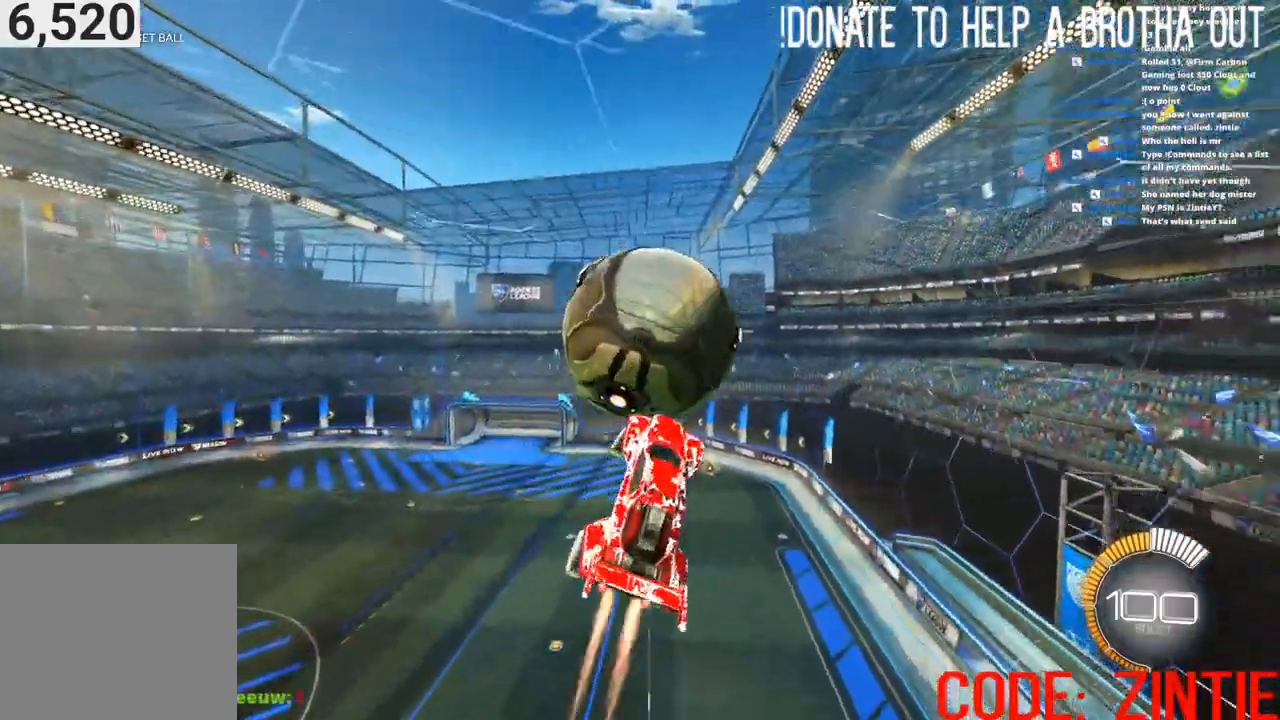
{"dt_ms": 500, "buttons": ["CIRCLE", "L1", "R2"], "left_stick": "right", "right_stick": "center", "events": [[133, "left_stick", "right"], [150, "CIRCLE", "up"], [233, "CIRCLE", "down"], [433, "CIRCLE", "up"], [500, "CIRCLE", "down"]]}
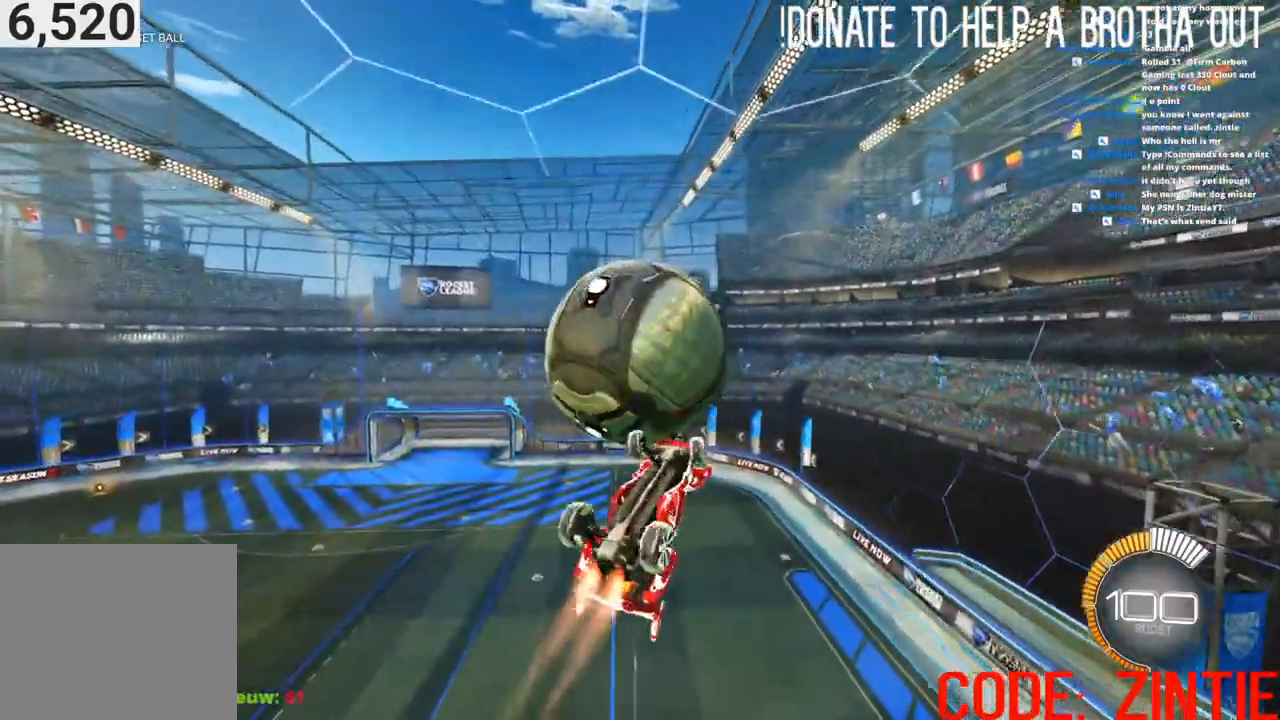
{"dt_ms": 500, "buttons": ["CIRCLE", "L1", "R2"], "left_stick": "up-right", "right_stick": "center"}
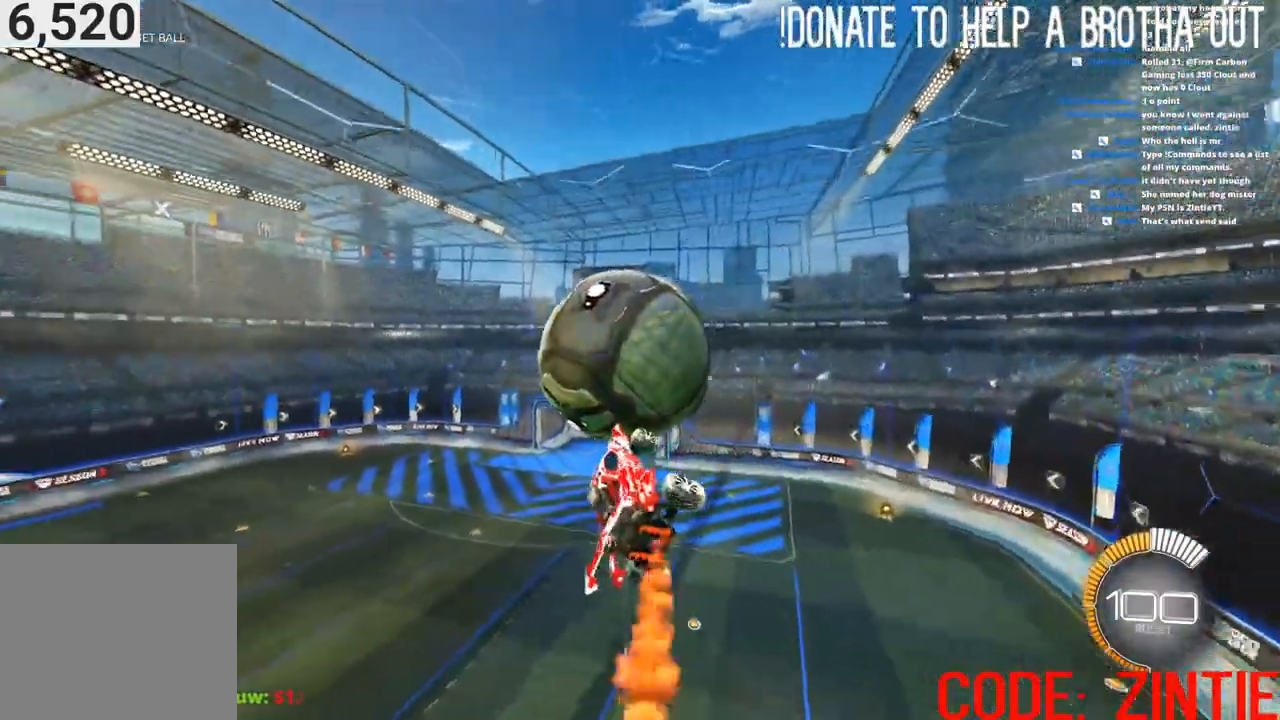
{"dt_ms": 500, "buttons": ["CIRCLE", "L1", "R2"], "left_stick": "down-right", "right_stick": "center", "events": [[17, "CIRCLE", "up"], [117, "CIRCLE", "down"], [300, "CIRCLE", "up"], [367, "CIRCLE", "down"], [500, "left_stick", "down-right"]]}
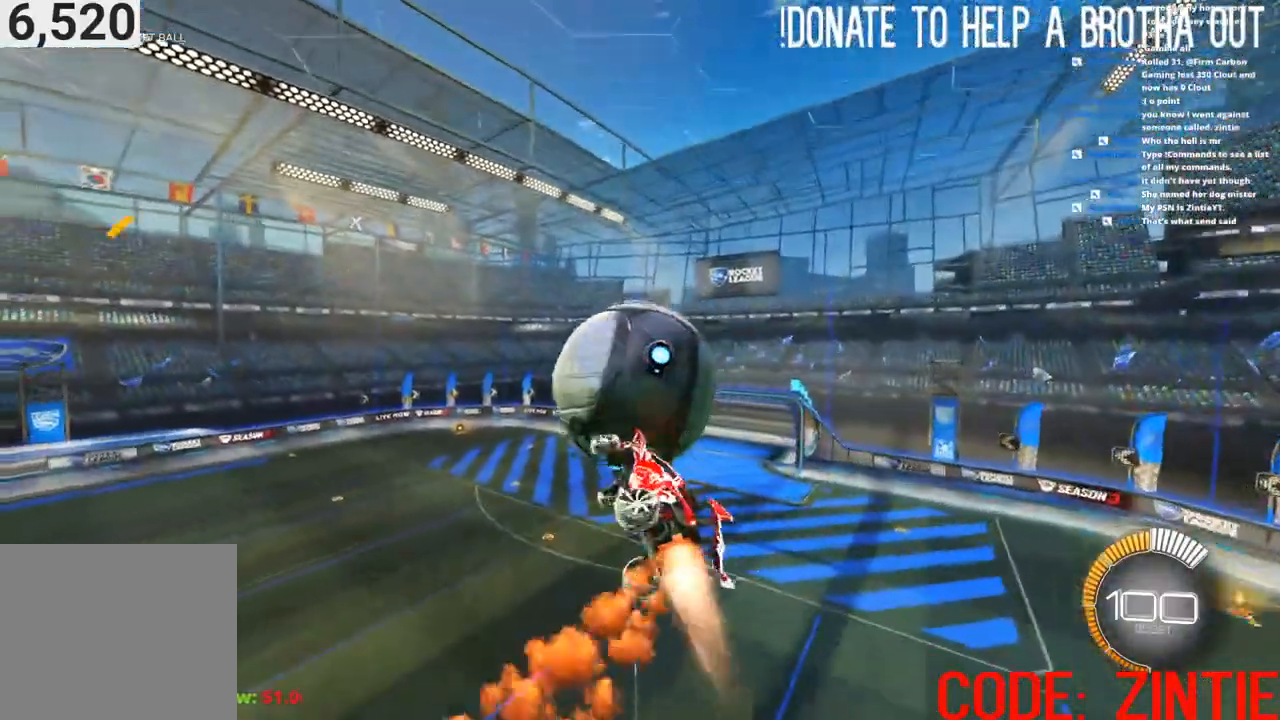
{"dt_ms": 500, "buttons": ["CIRCLE", "L1", "R2"], "left_stick": "right", "right_stick": "center", "events": [[200, "left_stick", "right"]]}
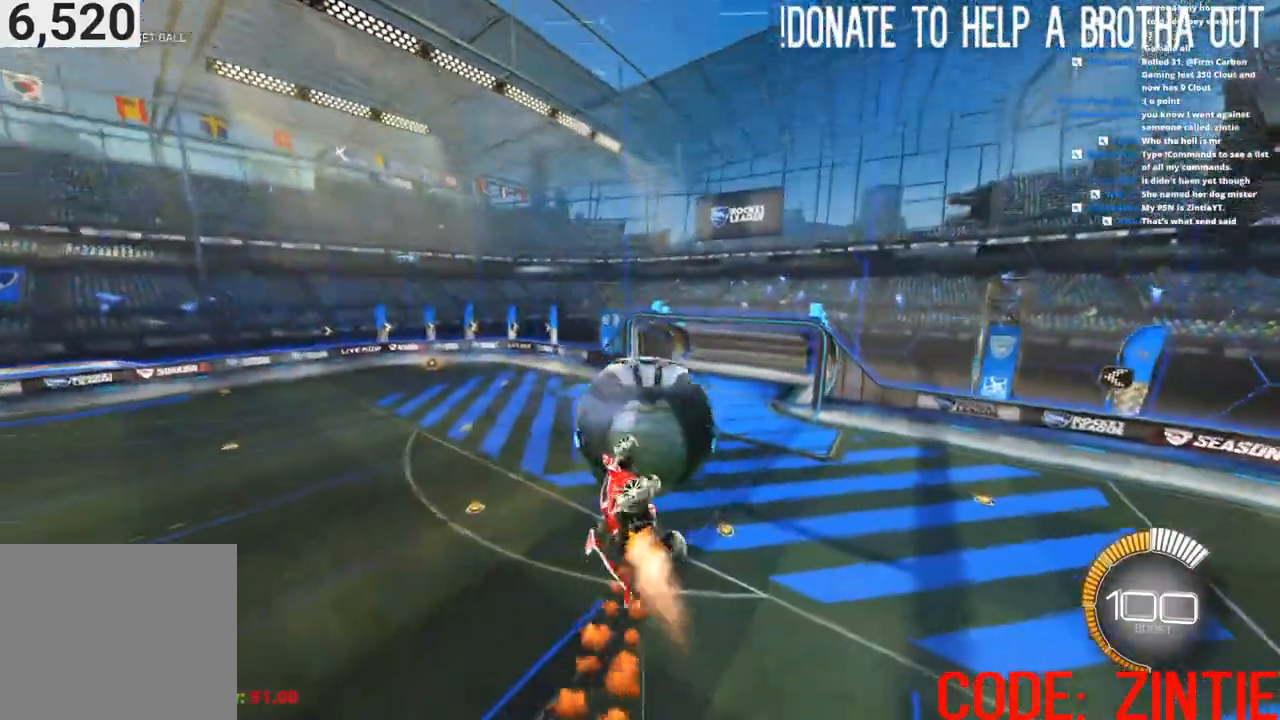
{"dt_ms": 500, "buttons": ["CIRCLE", "L1", "R2"], "left_stick": "right", "right_stick": "center", "events": [[33, "CIRCLE", "up"], [167, "CIRCLE", "down"]]}
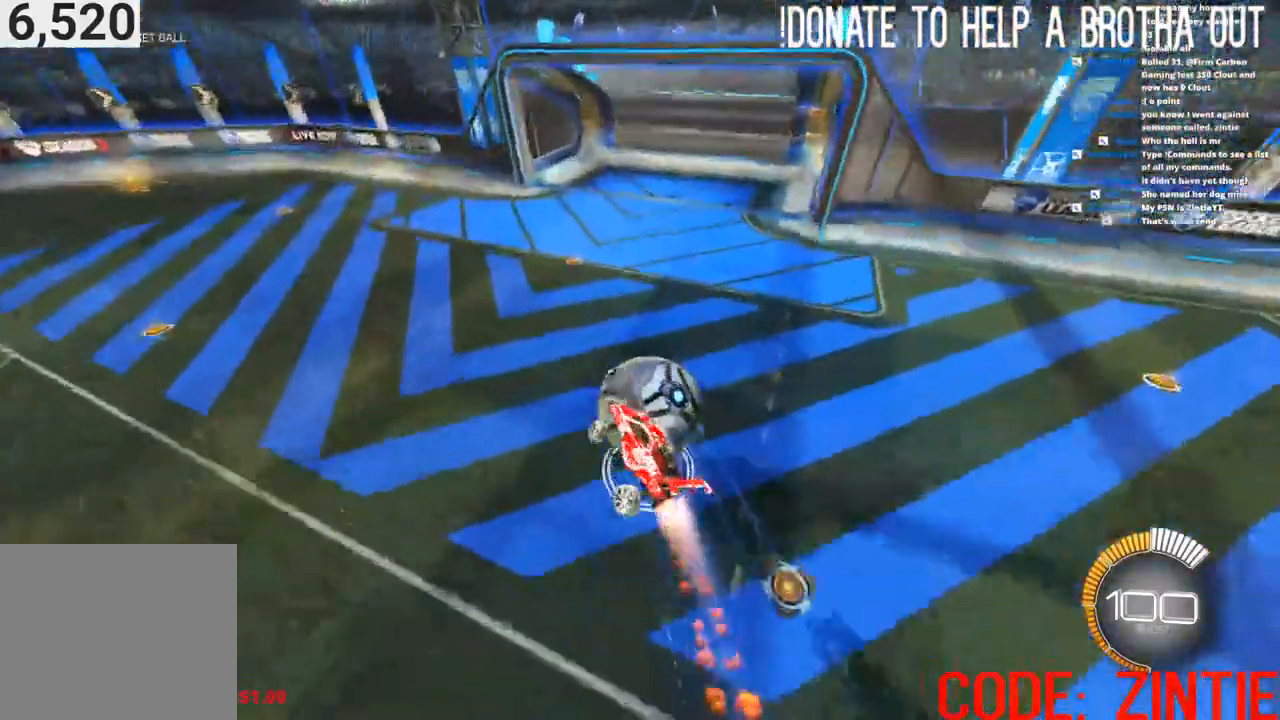
{"dt_ms": 500, "buttons": ["R2"], "left_stick": "center", "right_stick": "center", "events": [[17, "left_stick", "down-right"], [250, "left_stick", "center"], [417, "L1", "up"], [450, "CIRCLE", "up"]]}
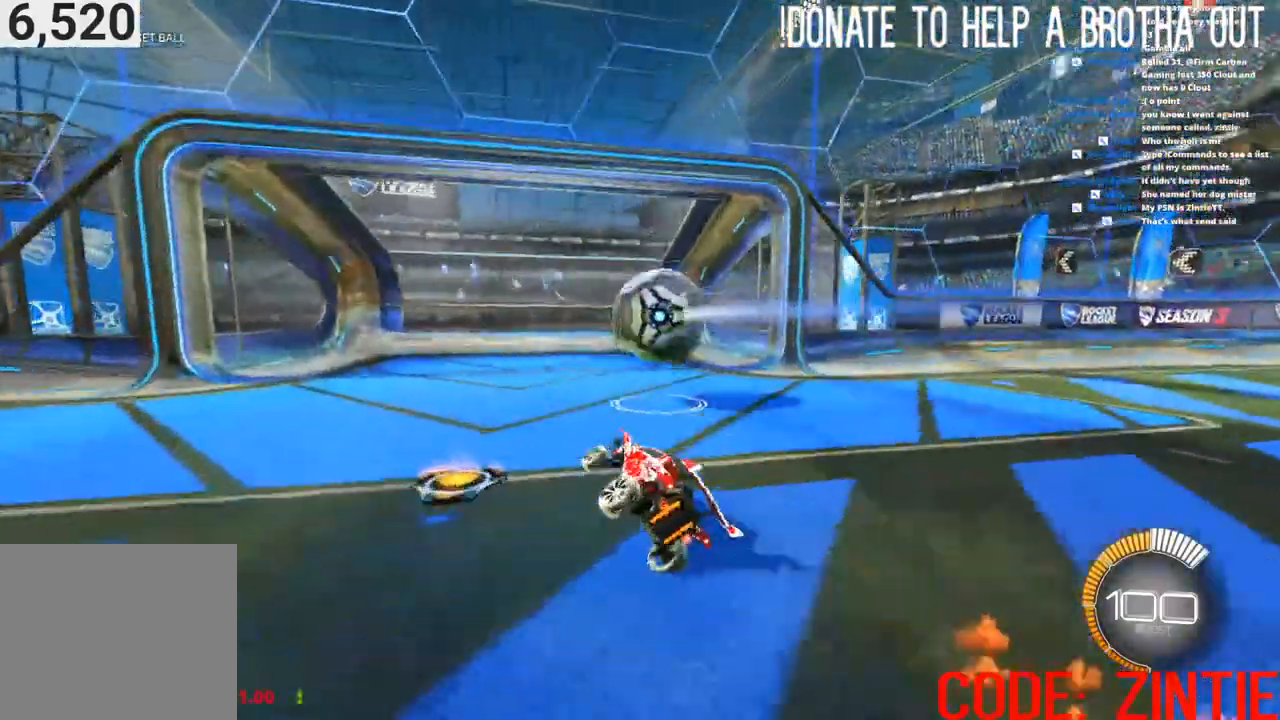
{"dt_ms": 500, "buttons": [], "left_stick": "center", "right_stick": "center", "events": [[83, "R2", "up"], [333, "R3", "down"], [433, "R3", "up"]]}
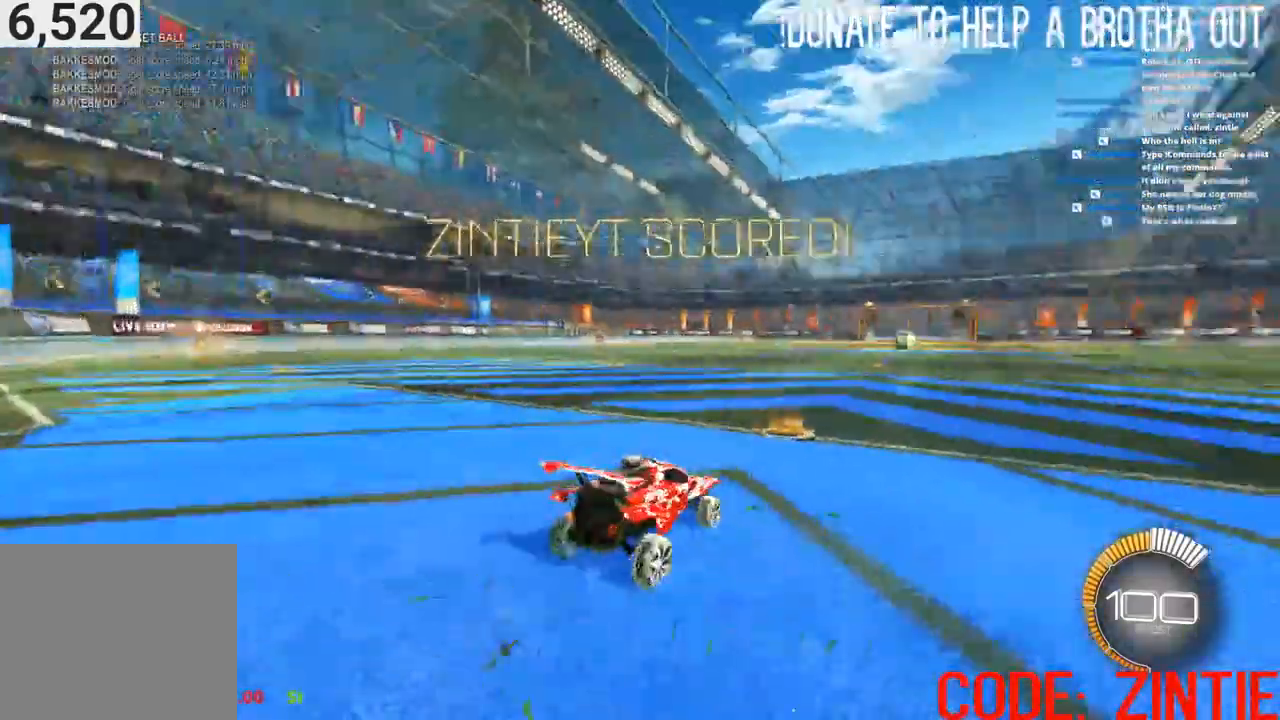
{"dt_ms": 500, "buttons": ["CIRCLE", "R2"], "left_stick": "center", "right_stick": "center", "events": [[117, "R2", "down"], [150, "R1", "down"], [200, "R1", "up"], [250, "CIRCLE", "down"]]}
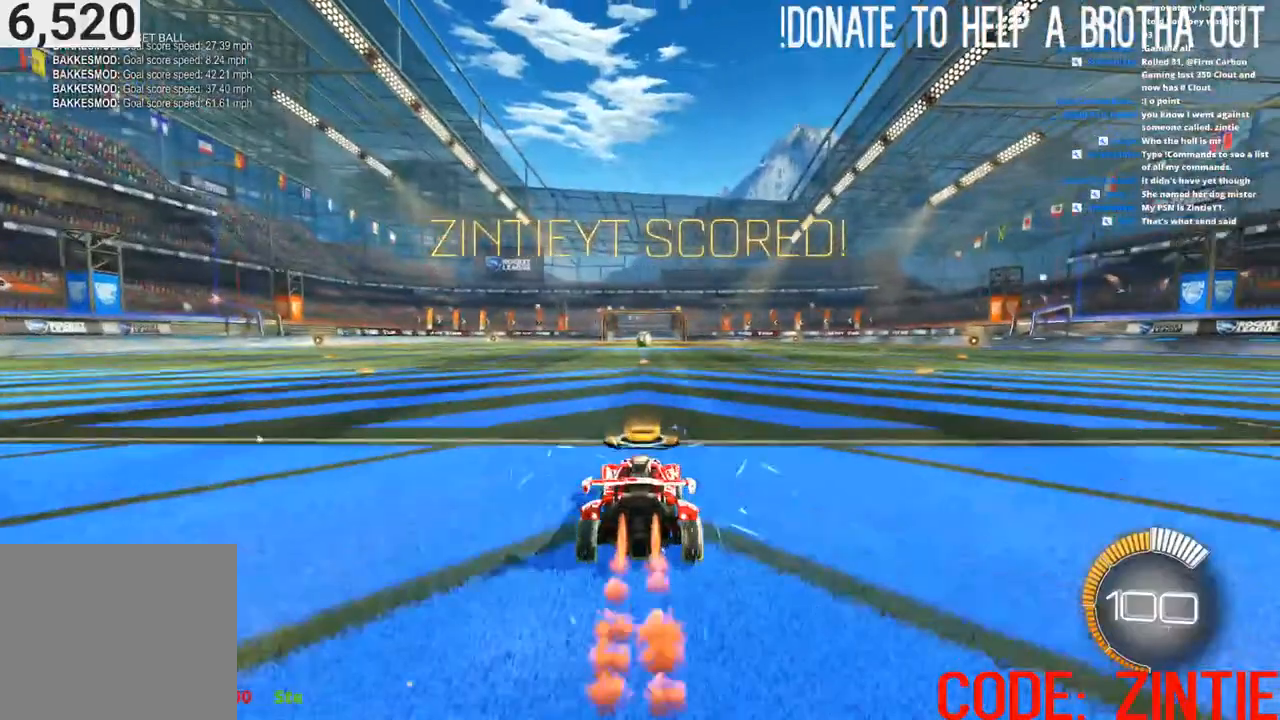
{"dt_ms": 500, "buttons": ["CIRCLE", "L1", "R2"], "left_stick": "down-right", "right_stick": "center", "events": [[150, "left_stick", "down-left"], [200, "CROSS", "down"], [217, "L1", "down"], [250, "CROSS", "up"], [250, "left_stick", "up-right"], [333, "CROSS", "down"], [383, "CROSS", "up"], [400, "left_stick", "down-right"]]}
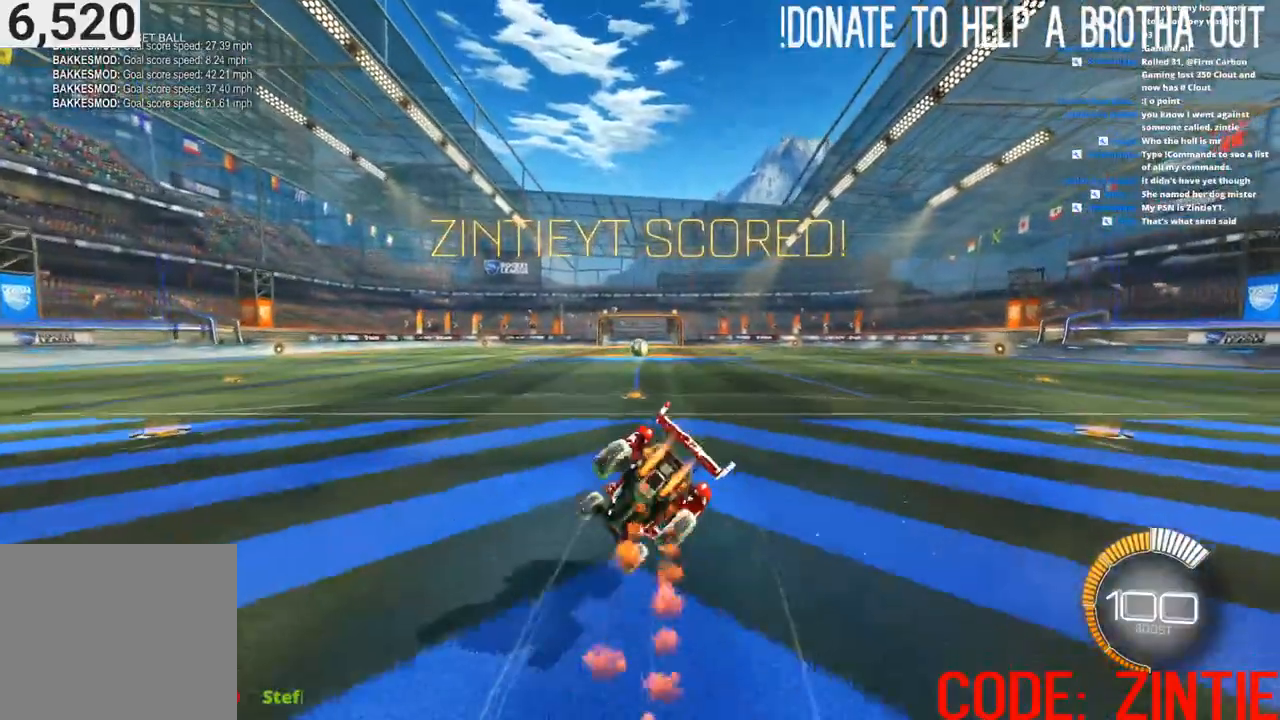
{"dt_ms": 500, "buttons": ["CIRCLE", "L1", "R2"], "left_stick": "down-right", "right_stick": "center", "events": [[250, "L2", "down"], [300, "L2", "up"]]}
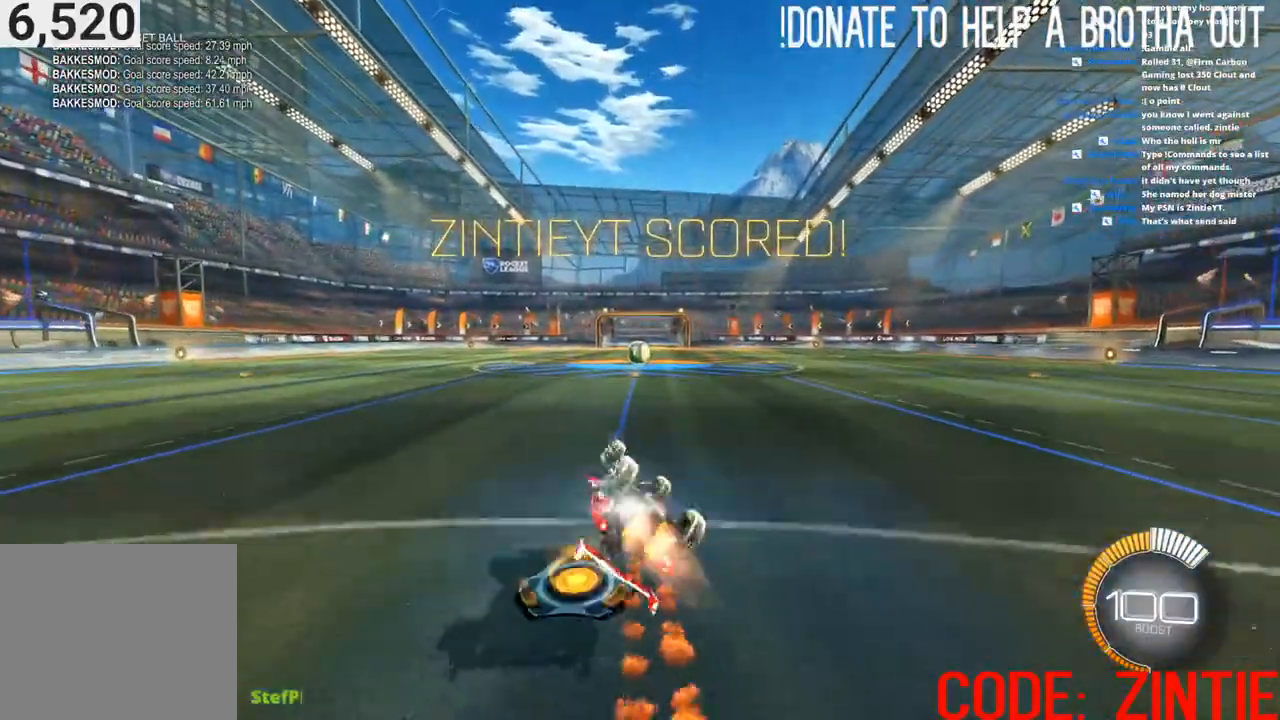
{"dt_ms": 500, "buttons": ["R2"], "left_stick": "center", "right_stick": "center", "events": [[217, "CIRCLE", "up"], [383, "L1", "up"], [433, "left_stick", "center"]]}
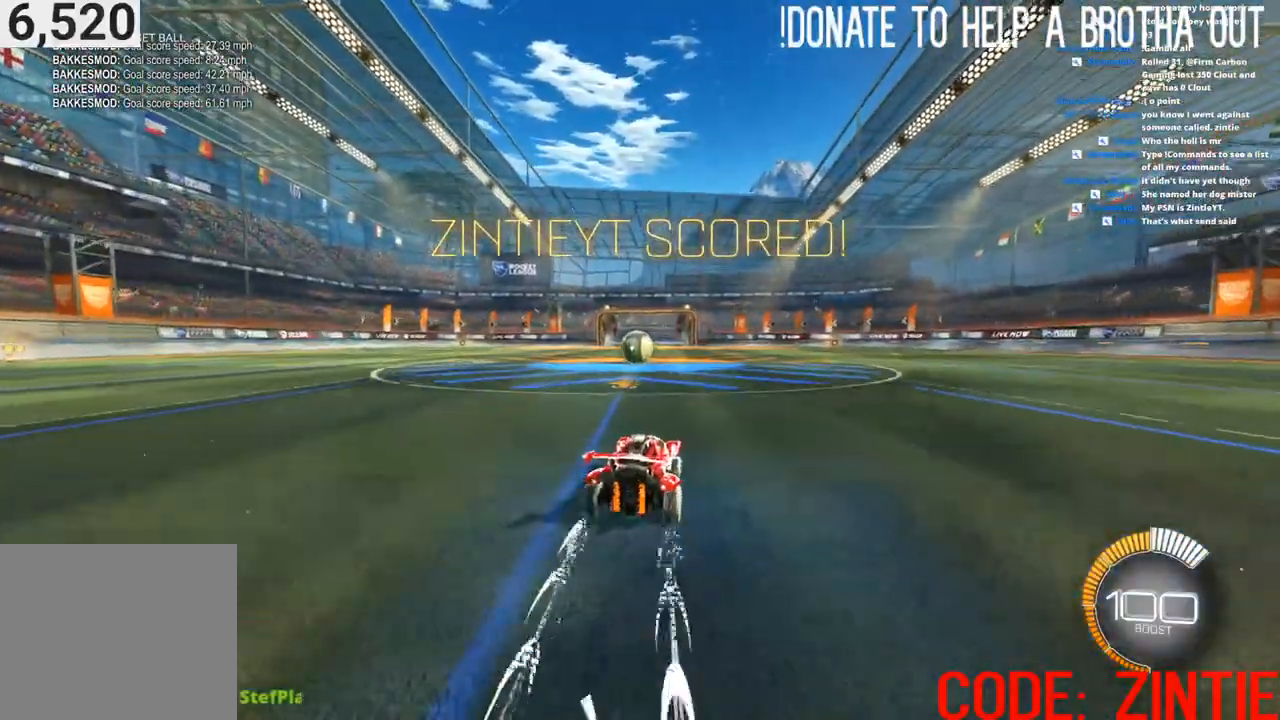
{"dt_ms": 500, "buttons": ["L2"], "left_stick": "left", "right_stick": "center", "events": [[117, "R2", "up"], [133, "L2", "down"], [250, "left_stick", "left"], [367, "left_stick", "center"], [500, "left_stick", "left"]]}
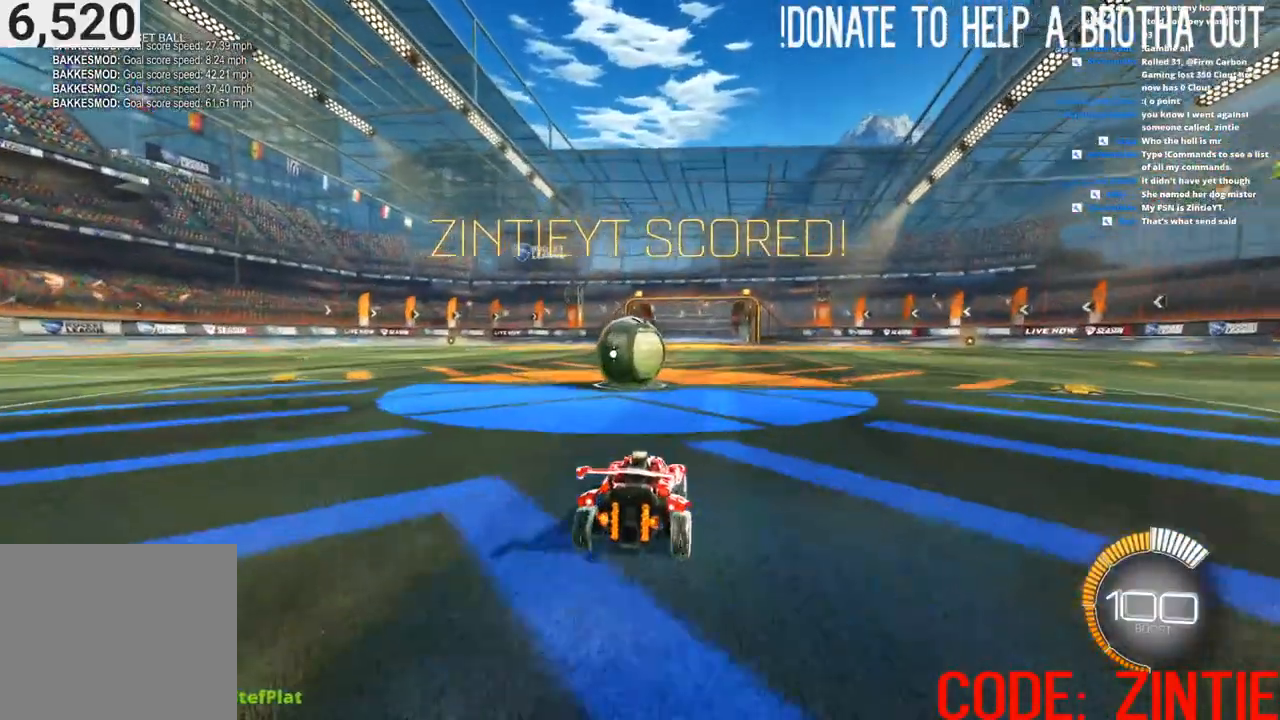
{"dt_ms": 500, "buttons": ["R2"], "left_stick": "center", "right_stick": "center", "events": [[33, "L2", "up"], [83, "L2", "down"], [150, "left_stick", "center"], [200, "L2", "up"], [300, "R2", "down"], [317, "TRIANGLE", "down"], [383, "left_stick", "left"], [400, "TRIANGLE", "up"], [483, "left_stick", "center"]]}
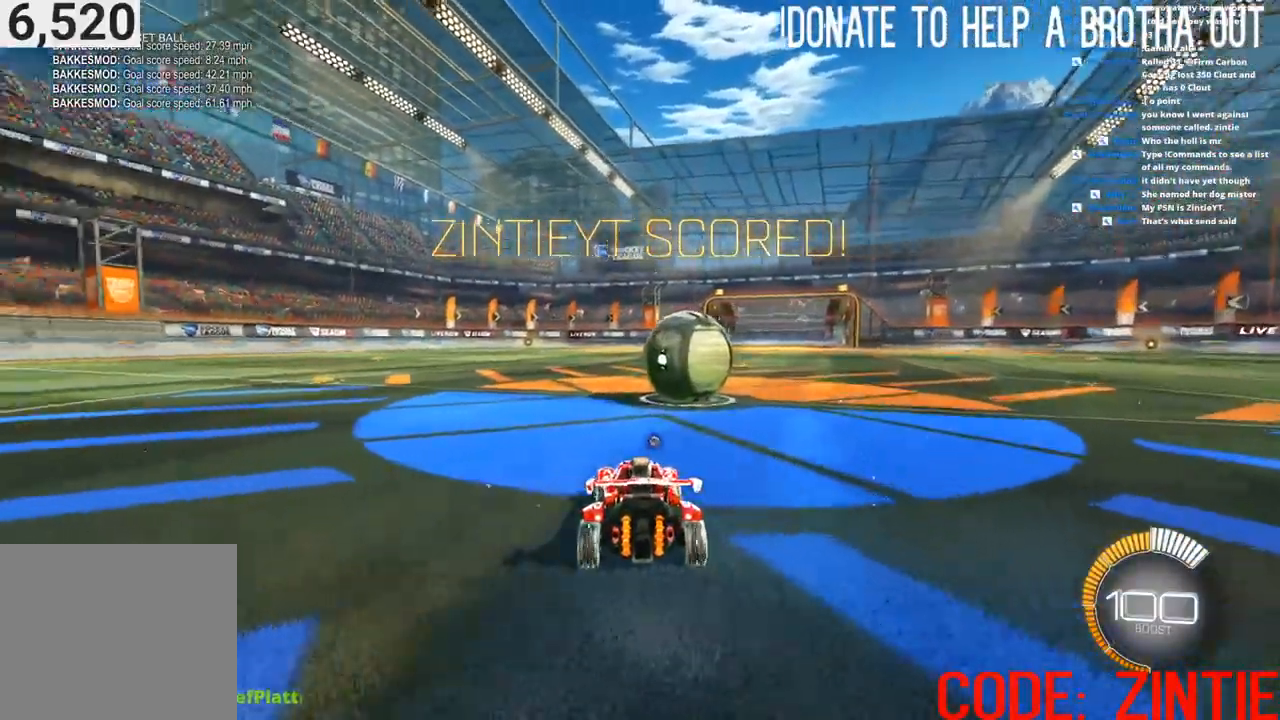
{"dt_ms": 500, "buttons": [], "left_stick": "center", "right_stick": "center", "events": [[250, "left_stick", "right"], [350, "R2", "up"], [433, "left_stick", "center"]]}
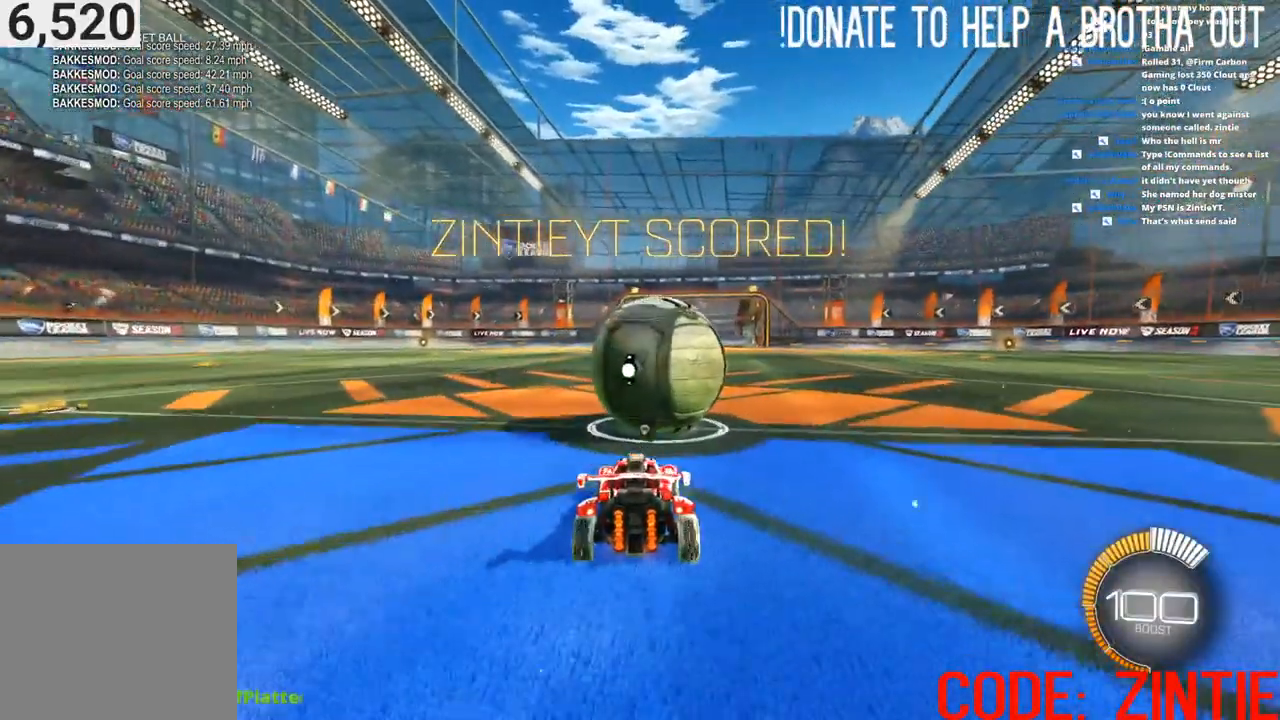
{"dt_ms": 500, "buttons": ["R2"], "left_stick": "center", "right_stick": "center", "events": [[183, "left_stick", "right"], [250, "R2", "down"], [267, "CIRCLE", "down"], [267, "left_stick", "center"], [450, "CIRCLE", "up"]]}
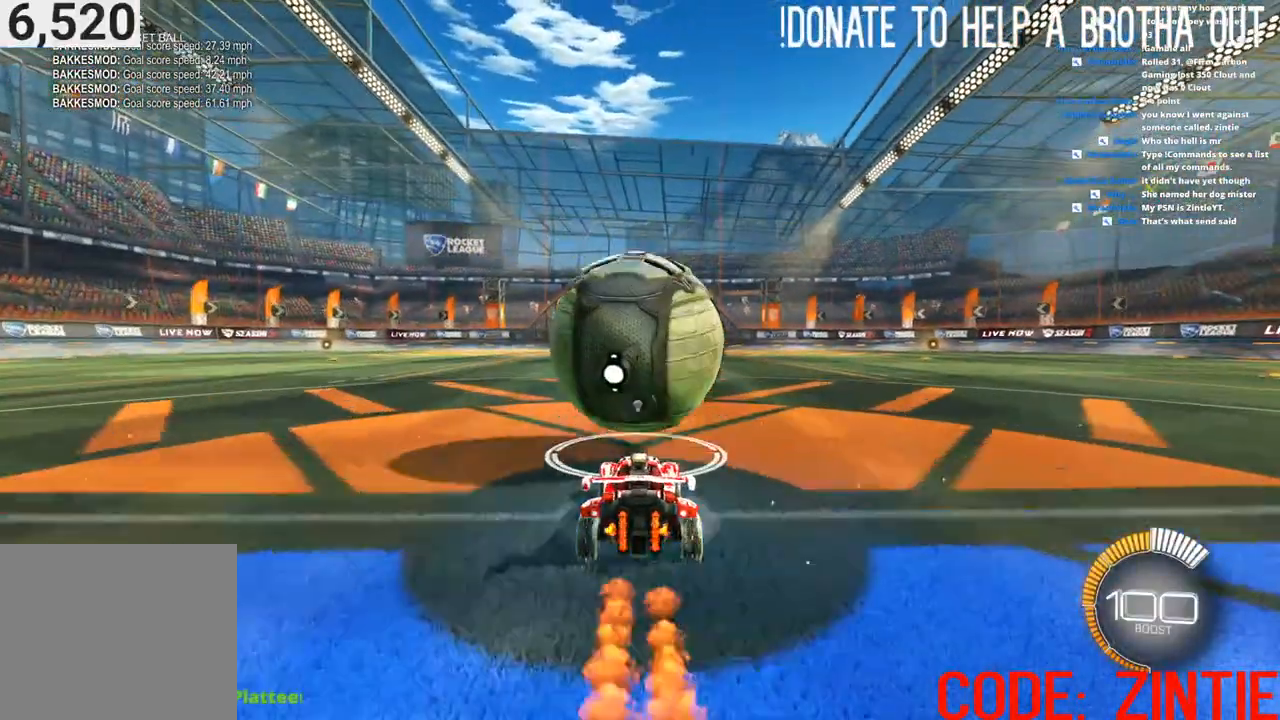
{"dt_ms": 500, "buttons": ["CIRCLE", "R2"], "left_stick": "center", "right_stick": "center", "events": [[50, "left_stick", "left"], [117, "left_stick", "center"], [283, "left_stick", "right"], [350, "left_stick", "center"], [417, "CIRCLE", "down"]]}
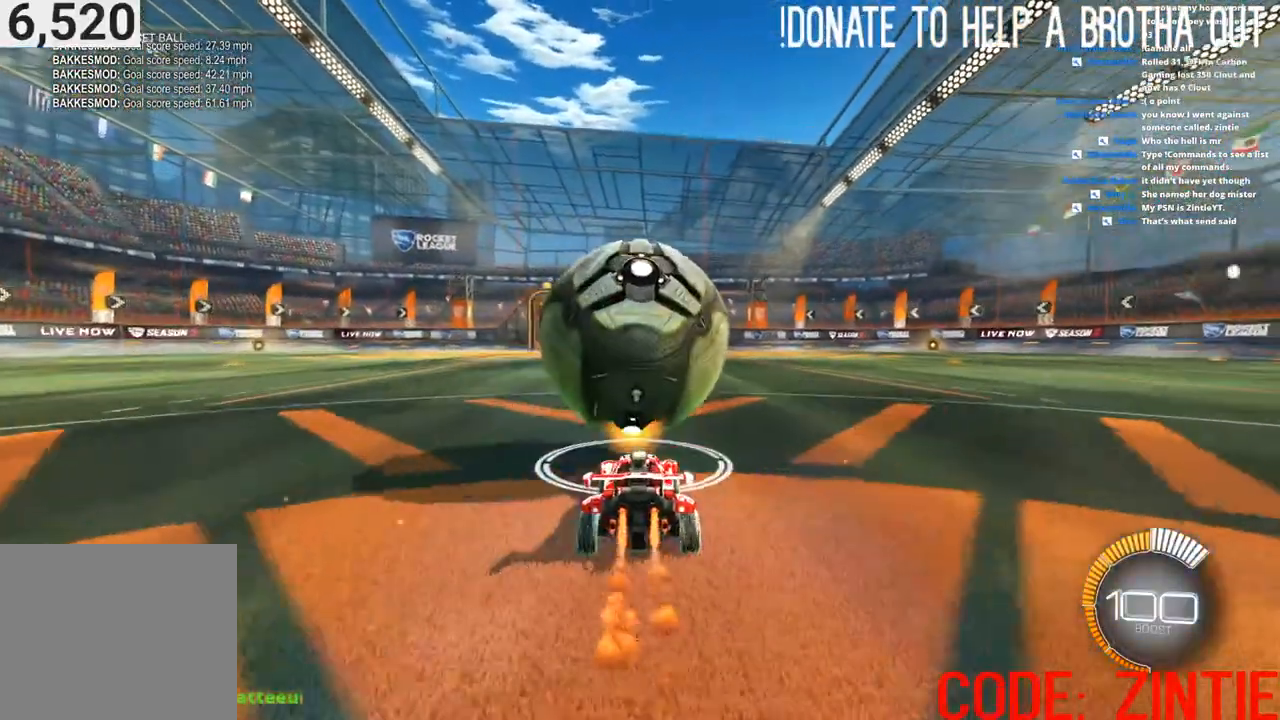
{"dt_ms": 500, "buttons": ["CIRCLE", "R2"], "left_stick": "center", "right_stick": "center", "events": [[17, "left_stick", "left"], [83, "left_stick", "center"], [100, "CIRCLE", "up"], [267, "CIRCLE", "down"]]}
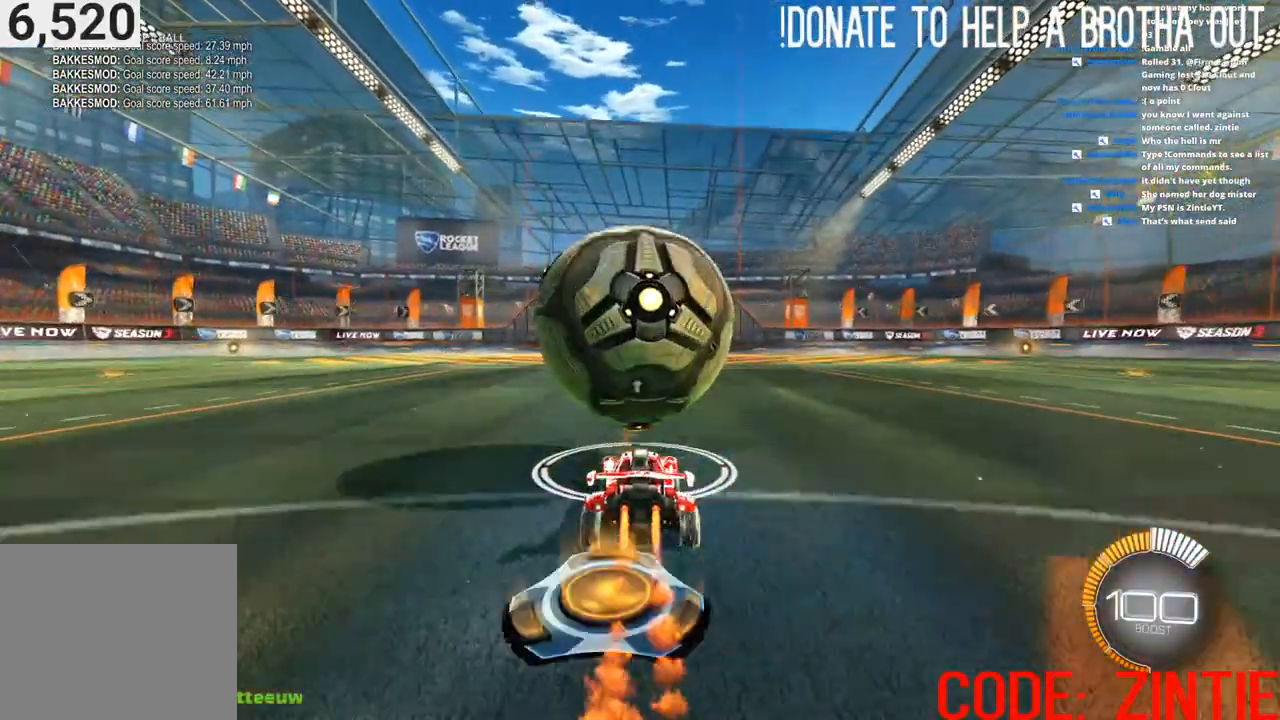
{"dt_ms": 500, "buttons": ["CROSS", "CIRCLE", "R2"], "left_stick": "right", "right_stick": "center", "events": [[17, "CROSS", "down"], [33, "CIRCLE", "up"], [67, "left_stick", "right"], [150, "CIRCLE", "down"], [400, "CIRCLE", "up"], [483, "CIRCLE", "down"]]}
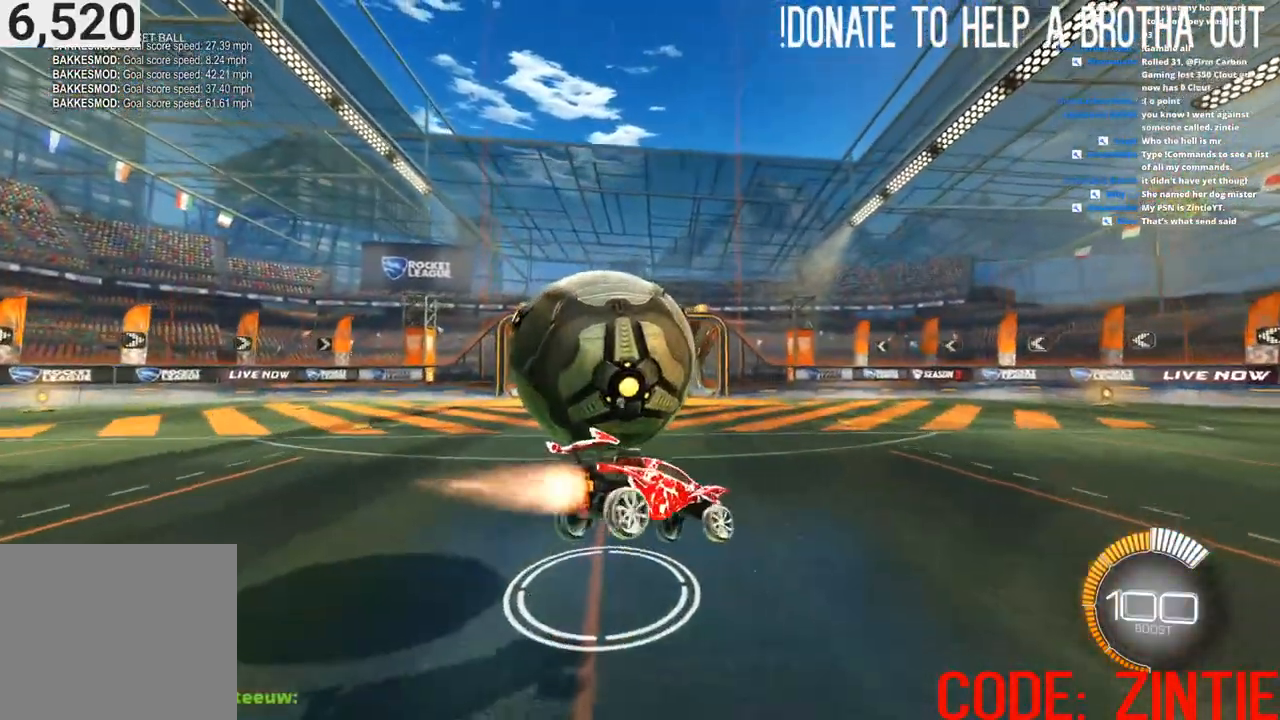
{"dt_ms": 500, "buttons": ["CIRCLE", "R1", "R2"], "left_stick": "down", "right_stick": "center", "events": [[150, "CROSS", "up"], [183, "left_stick", "down-right"], [233, "CIRCLE", "up"], [283, "CROSS", "down"], [300, "left_stick", "down"], [383, "R1", "down"], [450, "CIRCLE", "down"], [450, "CROSS", "up"]]}
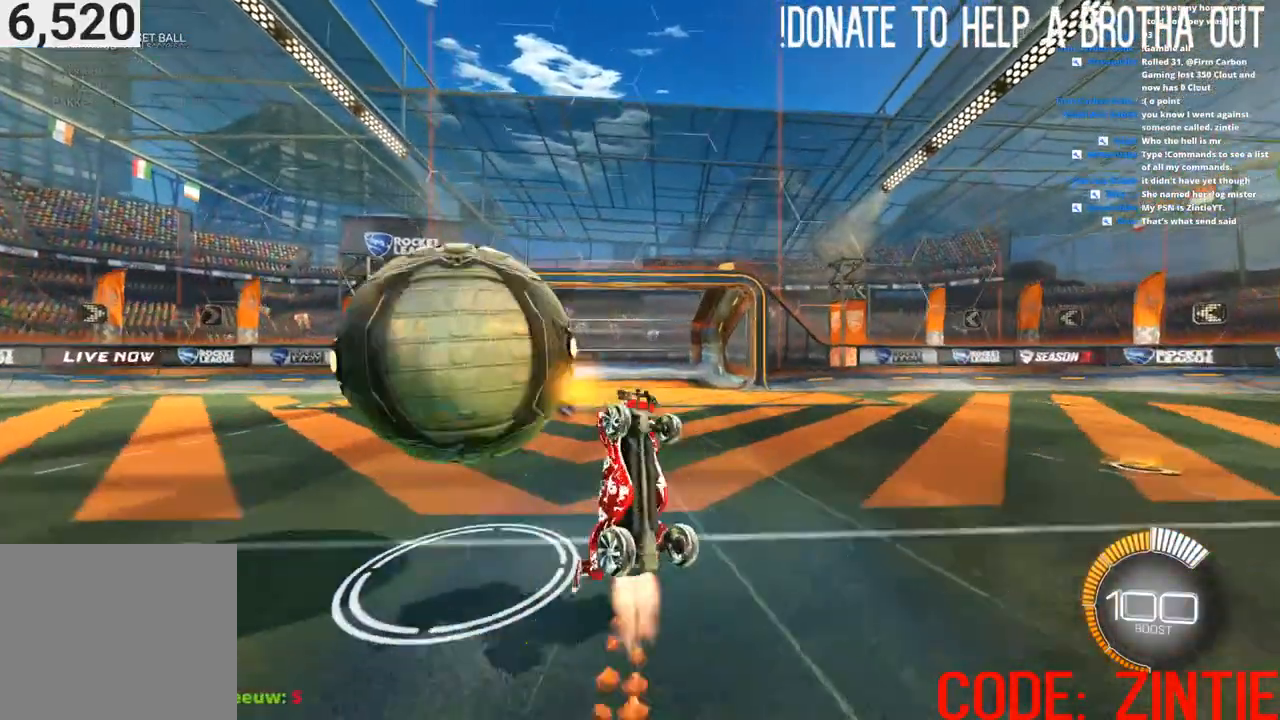
{"dt_ms": 500, "buttons": ["CIRCLE", "R1", "R2"], "left_stick": "up", "right_stick": "center", "events": [[67, "left_stick", "up"], [300, "TRIANGLE", "down"], [450, "TRIANGLE", "up"]]}
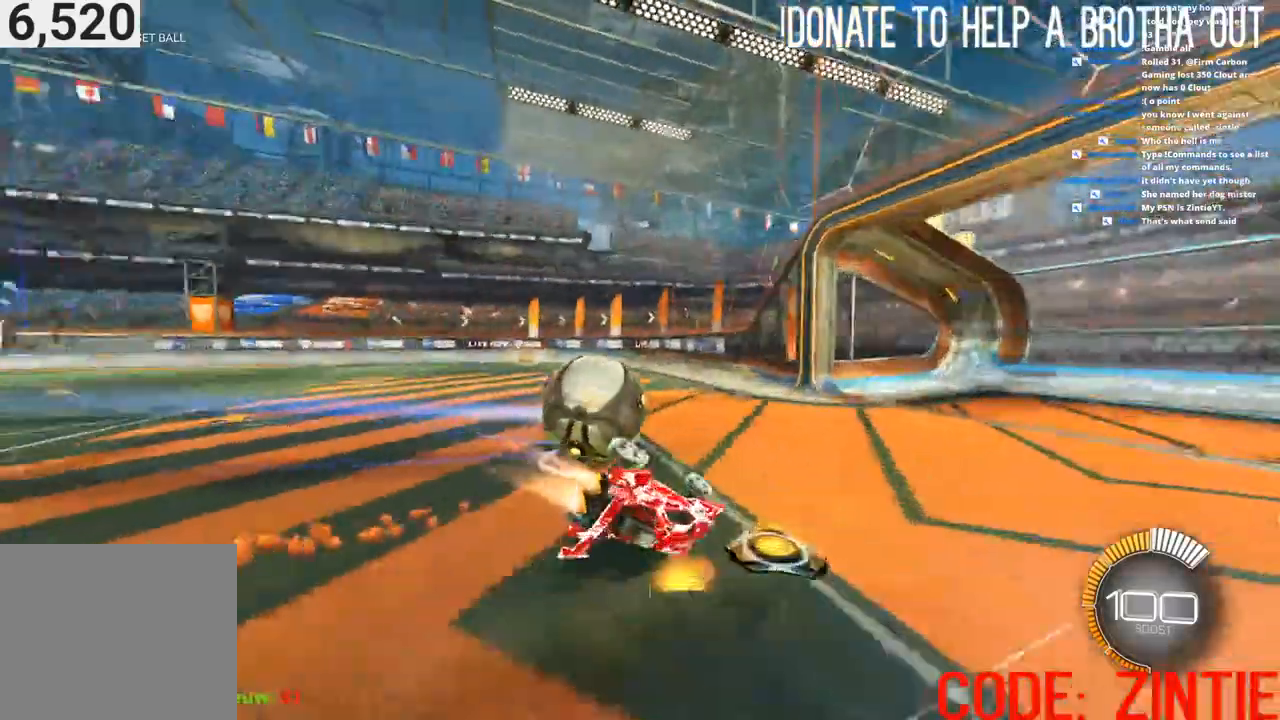
{"dt_ms": 500, "buttons": ["R2"], "left_stick": "center", "right_stick": "center", "events": [[67, "R1", "up"], [250, "left_stick", "up-left"], [283, "CIRCLE", "up"], [350, "left_stick", "center"]]}
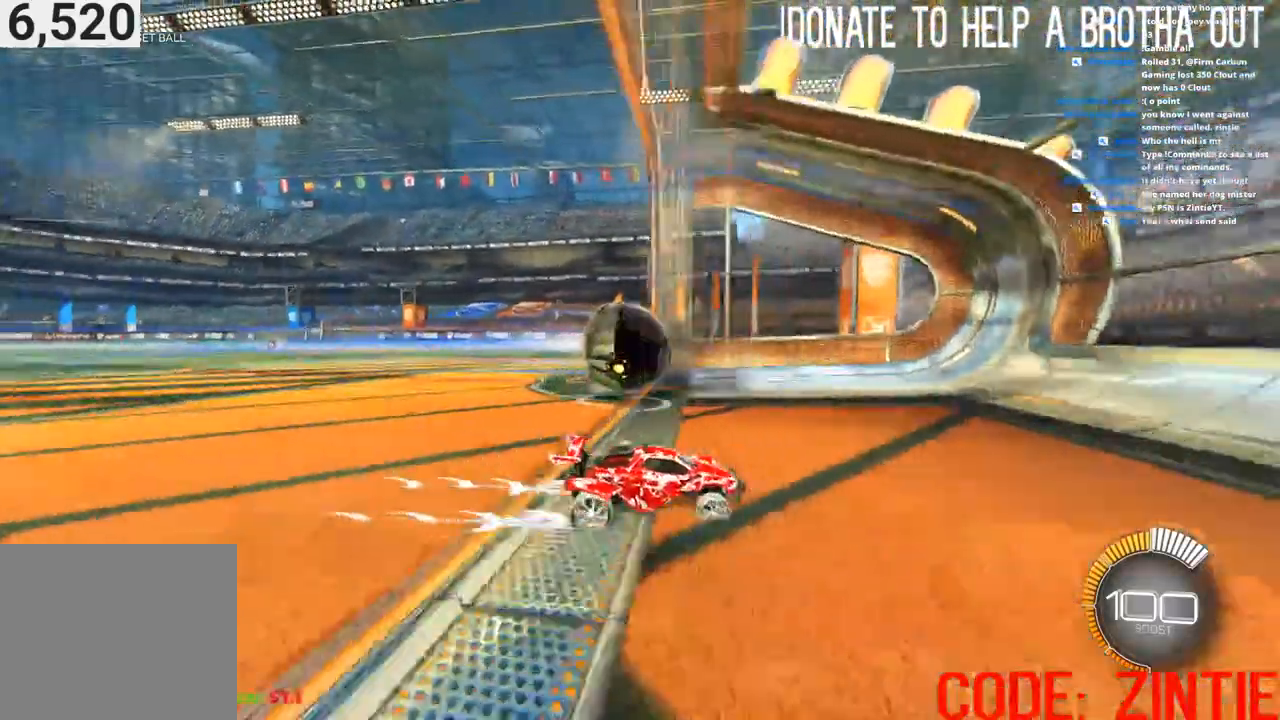
{"dt_ms": 500, "buttons": ["R2"], "left_stick": "center", "right_stick": "center", "events": [[300, "R3", "down"], [300, "right_stick", "up"], [417, "R3", "up"], [417, "right_stick", "center"]]}
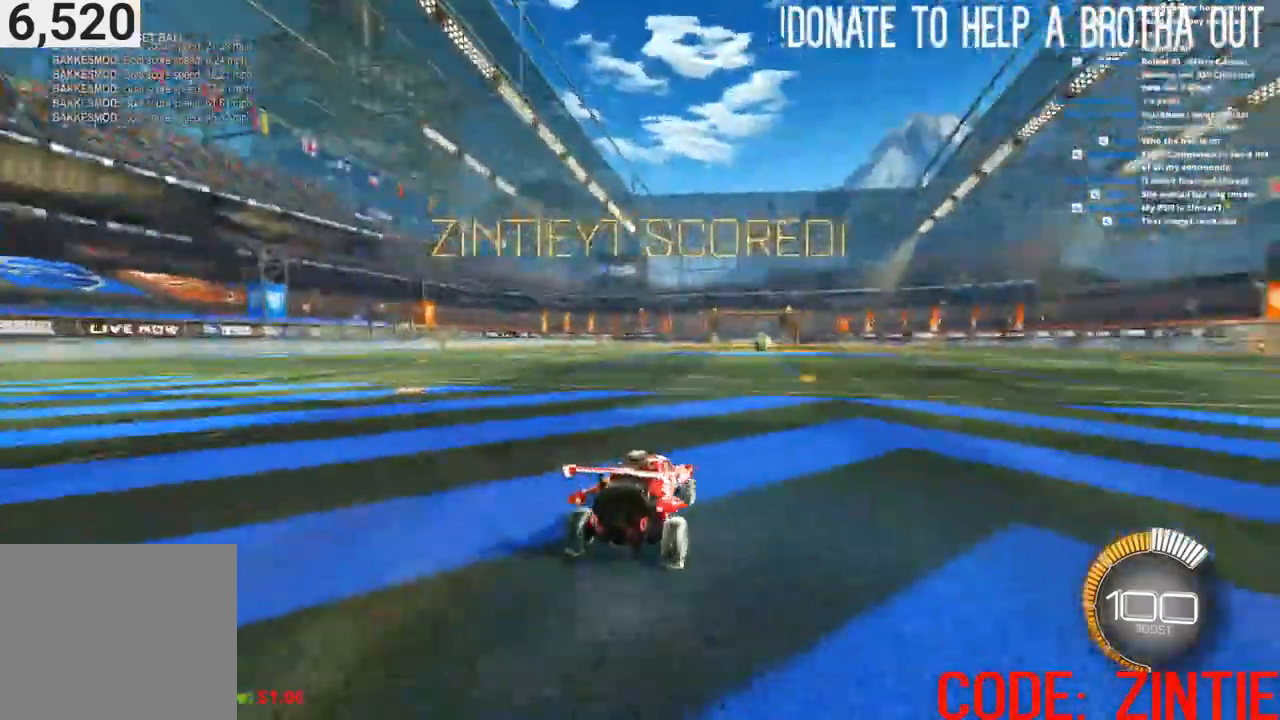
{"dt_ms": 500, "buttons": ["CIRCLE", "R2"], "left_stick": "left", "right_stick": "center", "events": [[117, "CIRCLE", "down"], [500, "left_stick", "left"]]}
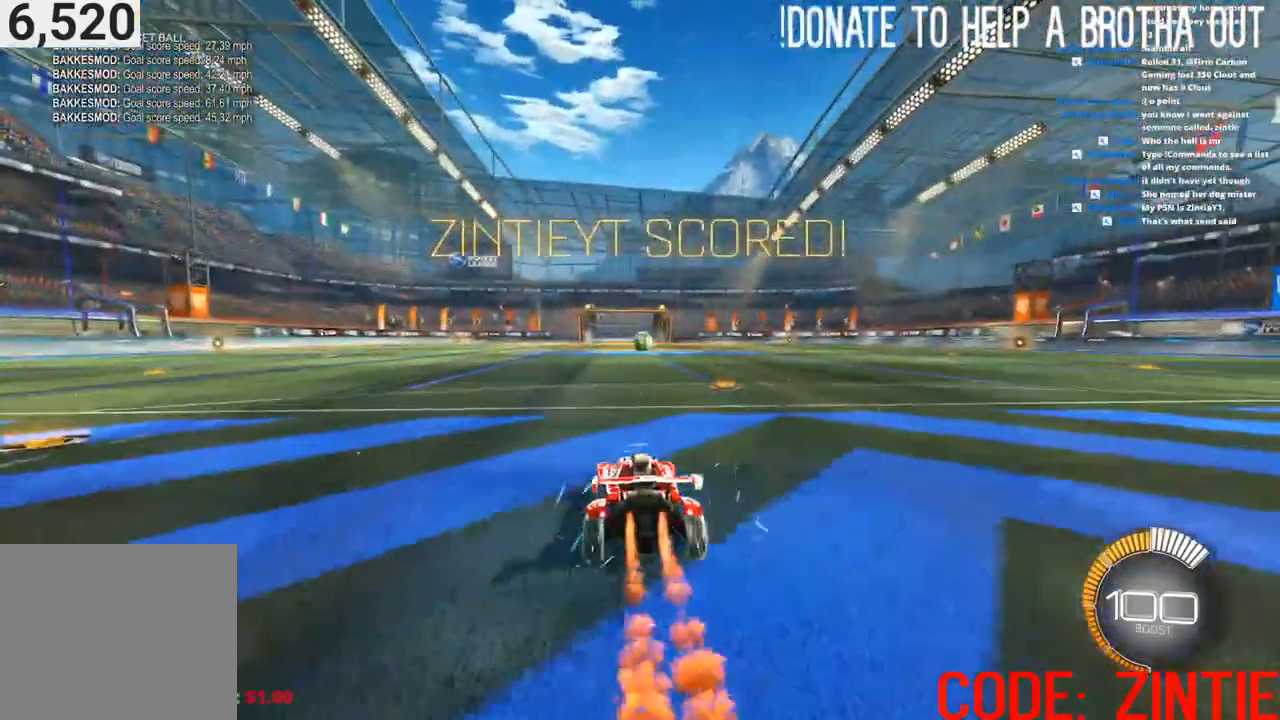
{"dt_ms": 500, "buttons": ["CROSS", "CIRCLE", "L1", "R2"], "left_stick": "down-right", "right_stick": "center", "events": [[50, "CROSS", "down"], [83, "CROSS", "up"], [100, "L1", "down"], [100, "left_stick", "up-right"], [183, "CROSS", "down"], [267, "left_stick", "down-right"]]}
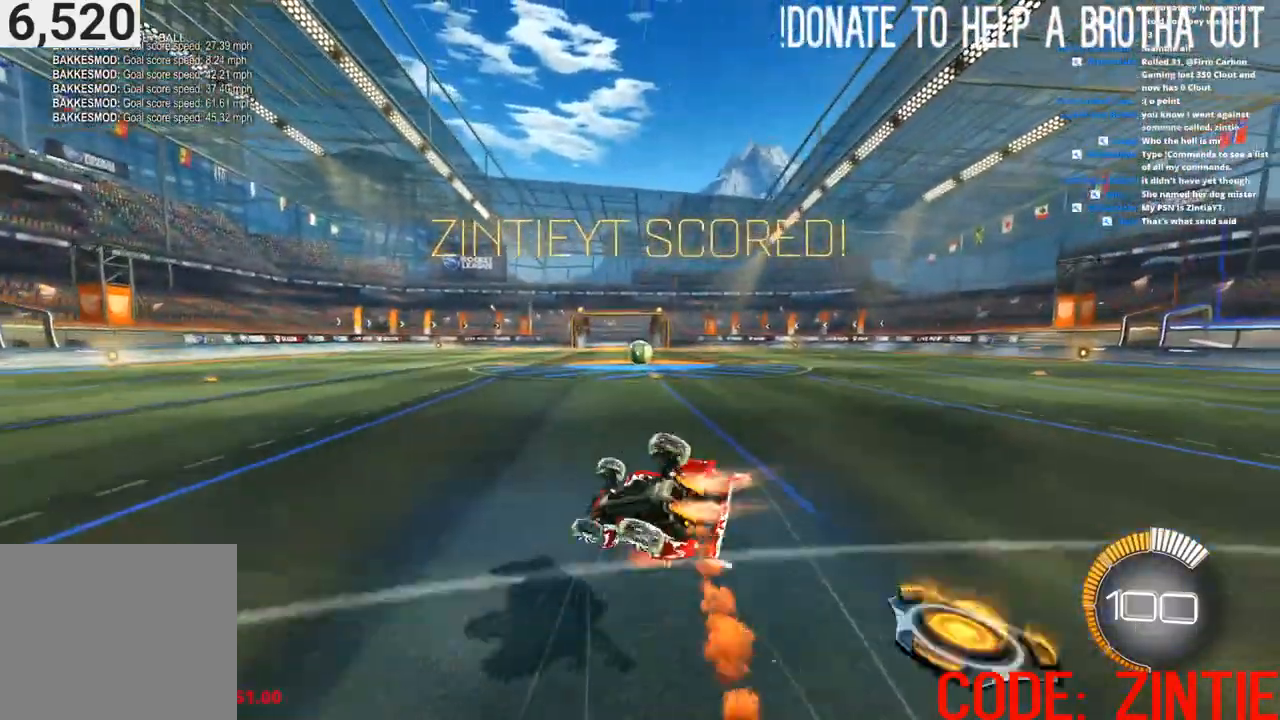
{"dt_ms": 500, "buttons": ["CROSS", "L1", "R2"], "left_stick": "down-right", "right_stick": "center", "events": [[400, "CIRCLE", "up"]]}
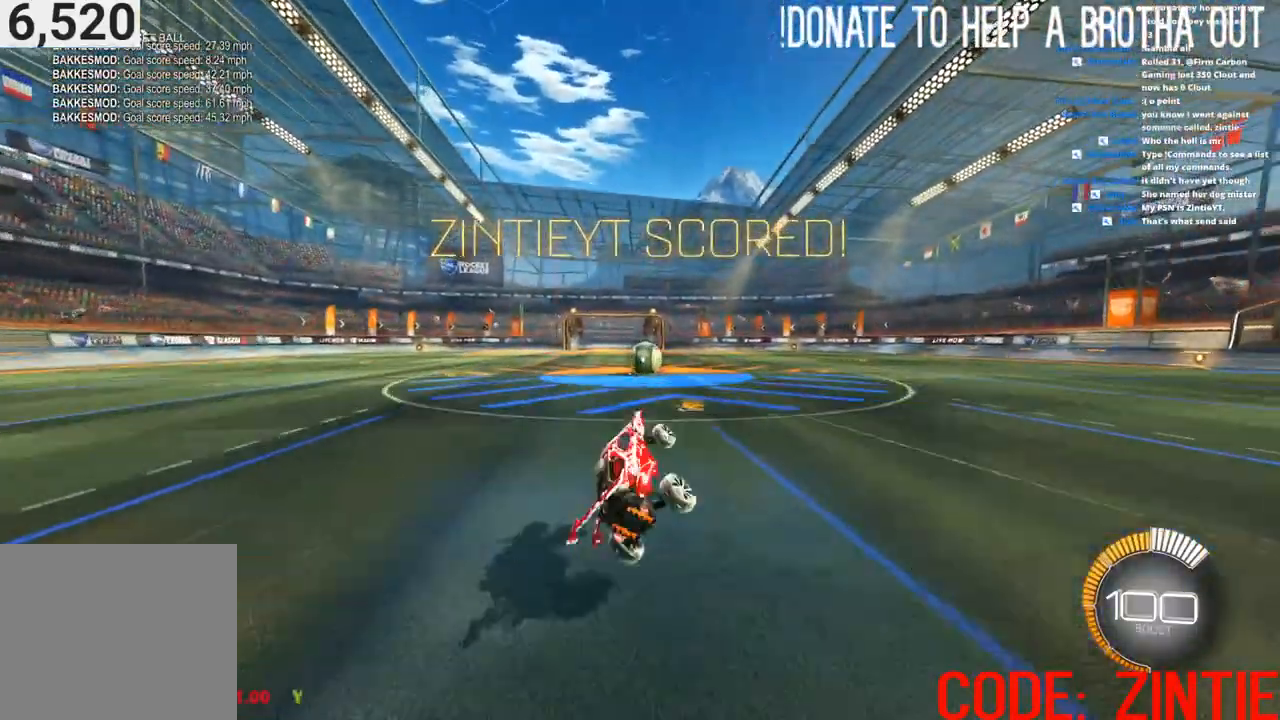
{"dt_ms": 1000, "buttons": ["CROSS"], "left_stick": "right", "right_stick": "center"}
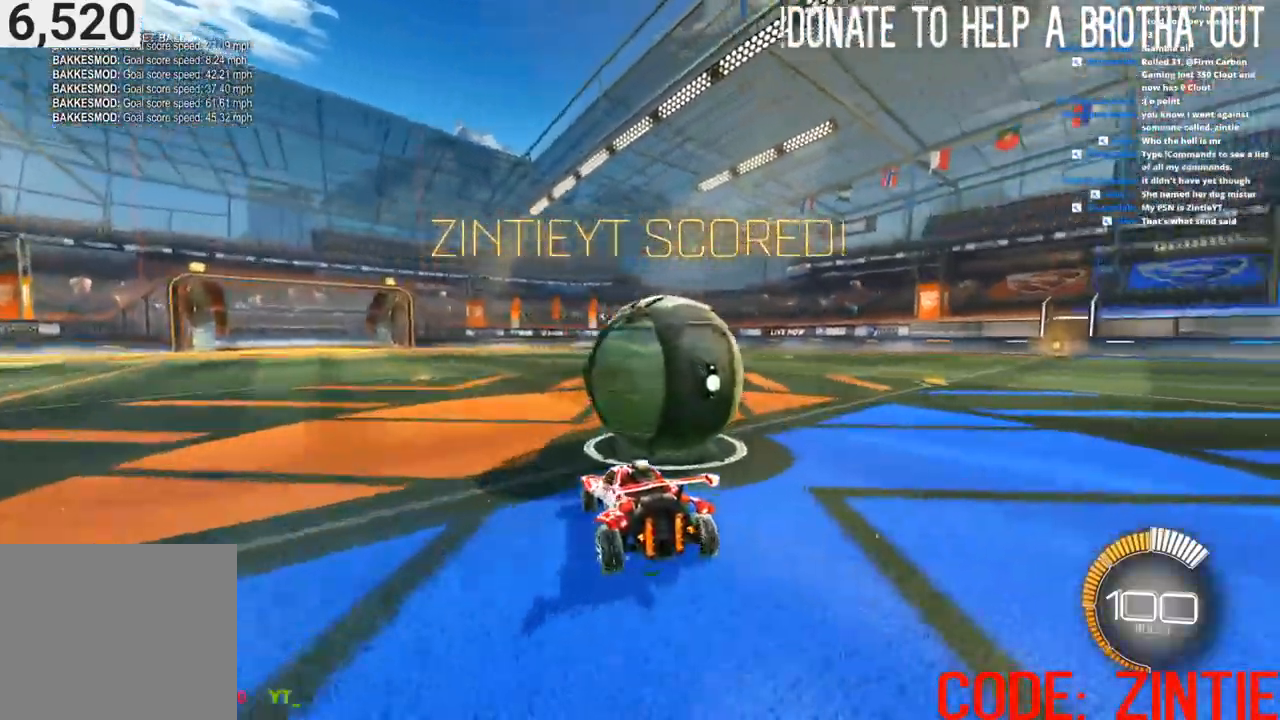
{"dt_ms": 500, "buttons": ["R2"], "left_stick": "up-right", "right_stick": "center"}
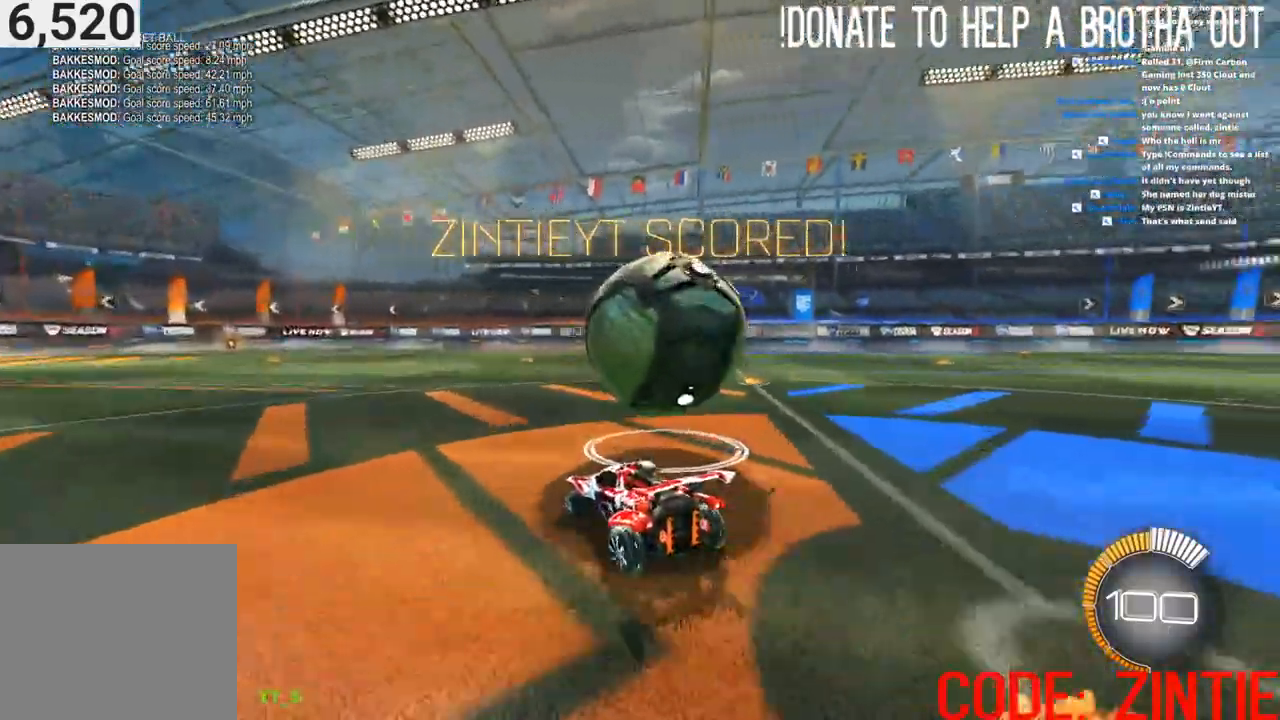
{"dt_ms": 500, "buttons": ["R2"], "left_stick": "right", "right_stick": "center", "events": [[83, "left_stick", "center"], [150, "CIRCLE", "down"], [250, "left_stick", "right"], [317, "CIRCLE", "up"], [400, "left_stick", "center"], [500, "left_stick", "right"]]}